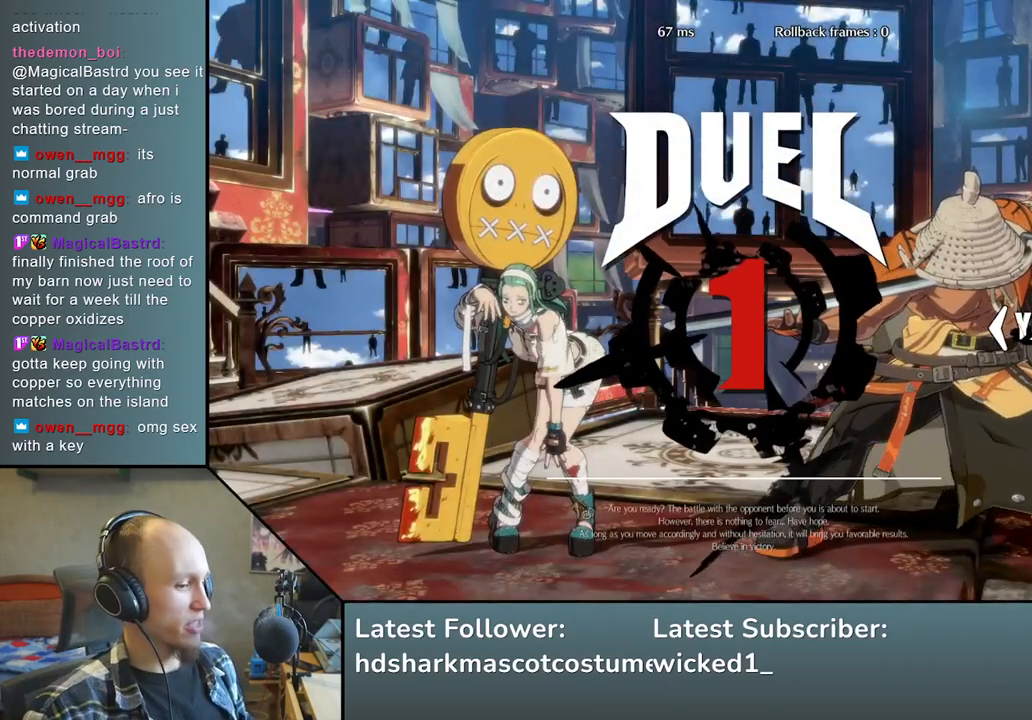
Gameplay with a controller (arcade stick); each line is a JSON object with the inputs held at the frame after it (dt_ms = milliseconds from this image to that frame). "events" lists button and stick changes between this image and that frame as [ms after this image, input, new state], when the widget could be followed in between. Not read: L3 R3 other_buttons.
{"dt_ms": 500, "buttons": [], "left_stick": "left", "events": [[317, "left_stick", "left"]]}
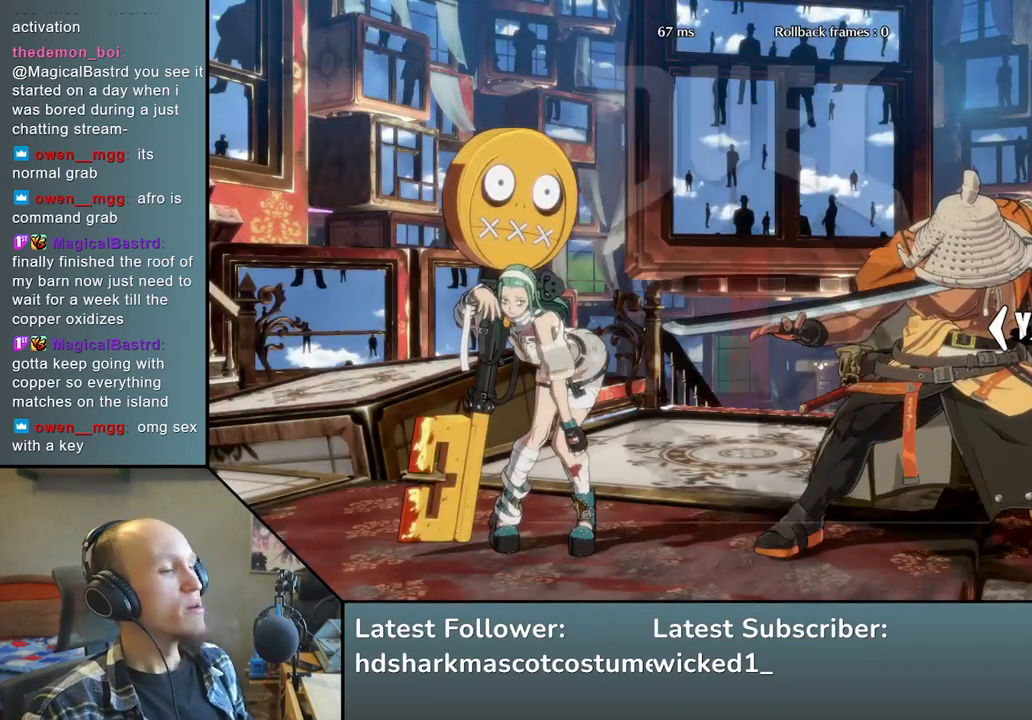
{"dt_ms": 500, "buttons": [], "left_stick": "left", "events": [[383, "R1", "down"], [467, "R1", "up"]]}
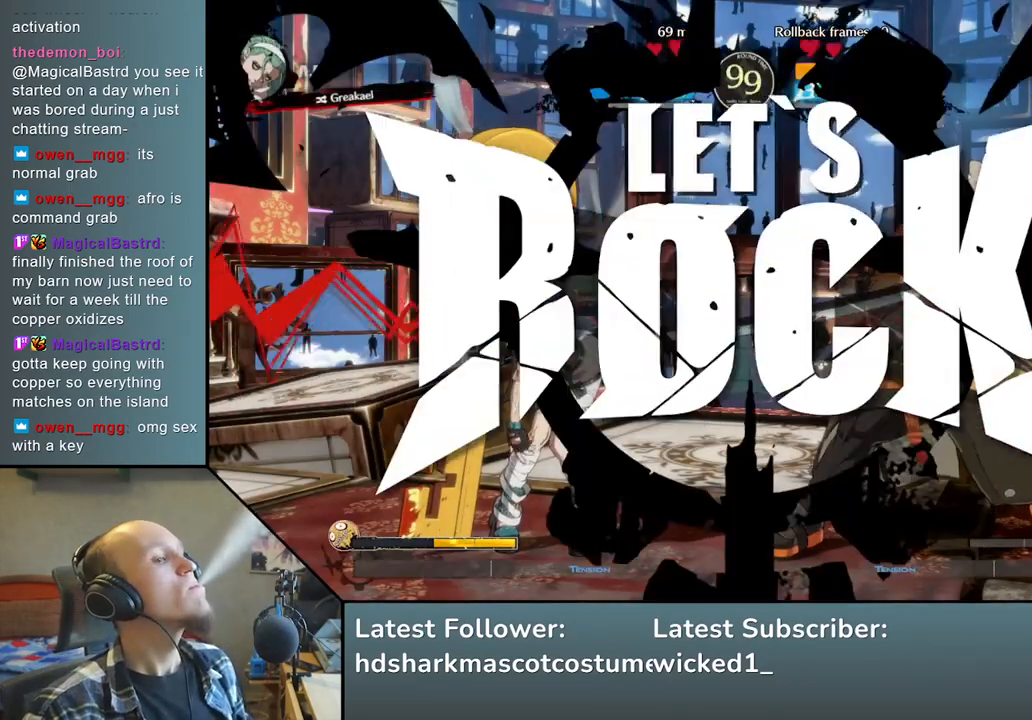
{"dt_ms": 500, "buttons": [], "left_stick": "left", "events": [[67, "R1", "down"], [133, "R1", "up"], [233, "R1", "down"], [317, "R1", "up"], [400, "R1", "down"], [483, "R1", "up"]]}
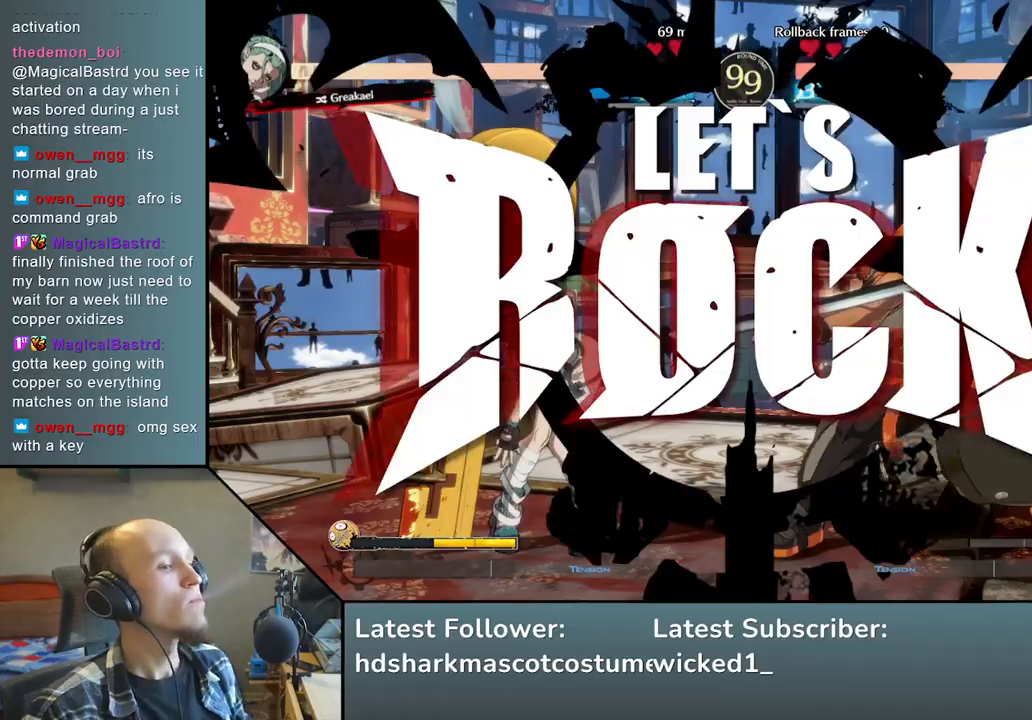
{"dt_ms": 500, "buttons": [], "left_stick": "left", "events": [[67, "R1", "down"], [150, "R1", "up"], [233, "R1", "down"], [317, "R1", "up"], [383, "R1", "down"], [467, "R1", "up"]]}
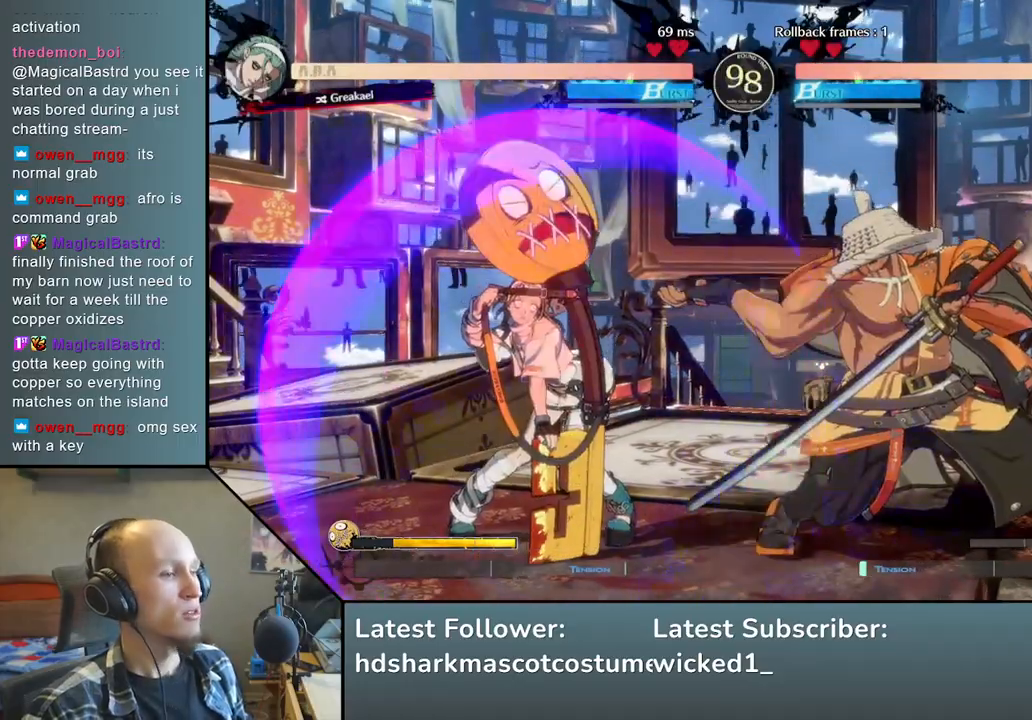
{"dt_ms": 500, "buttons": [], "left_stick": "right", "events": [[133, "left_stick", "center"], [183, "left_stick", "right"], [250, "R1", "down"], [367, "R1", "up"]]}
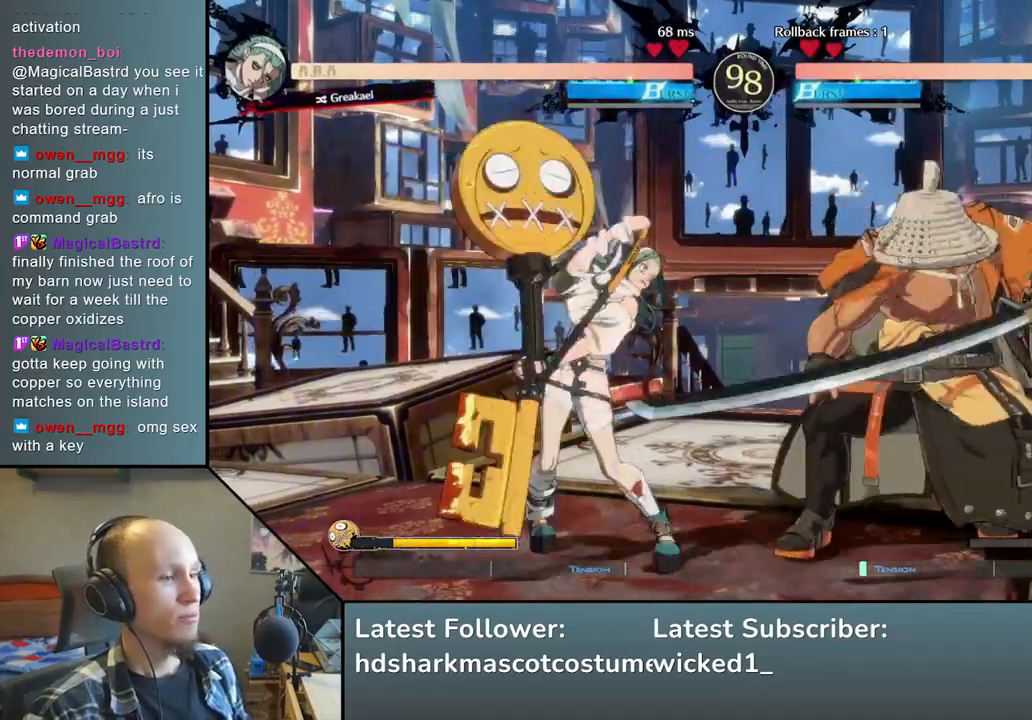
{"dt_ms": 500, "buttons": [], "left_stick": "right", "events": [[33, "R1", "down"], [150, "R1", "up"]]}
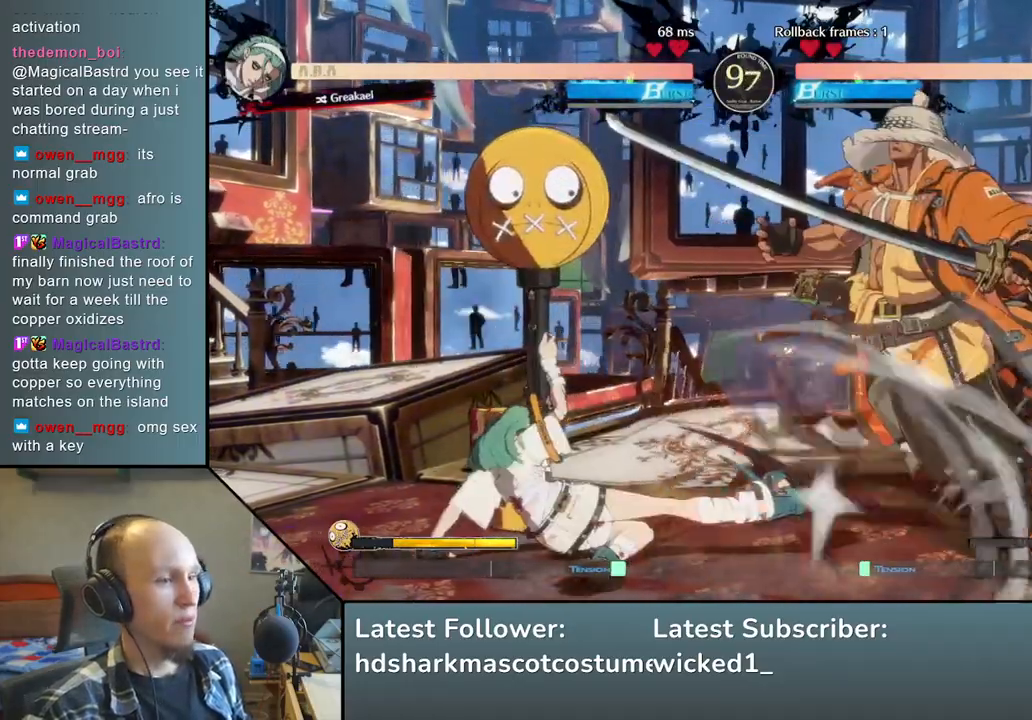
{"dt_ms": 500, "buttons": [], "left_stick": "right", "events": []}
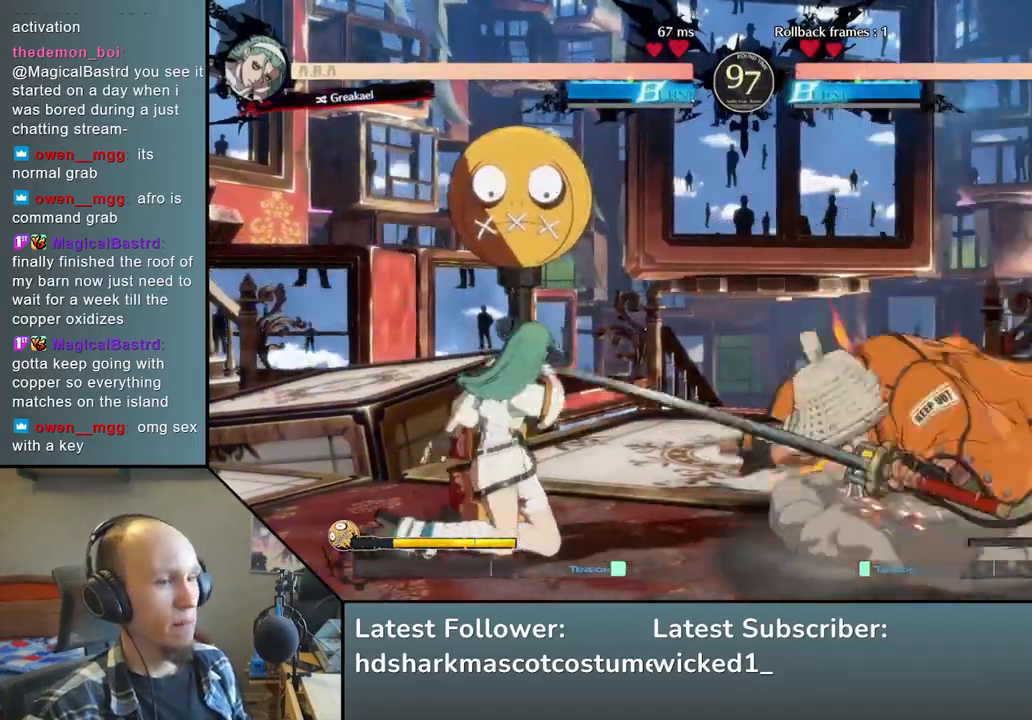
{"dt_ms": 500, "buttons": [], "left_stick": "right", "events": []}
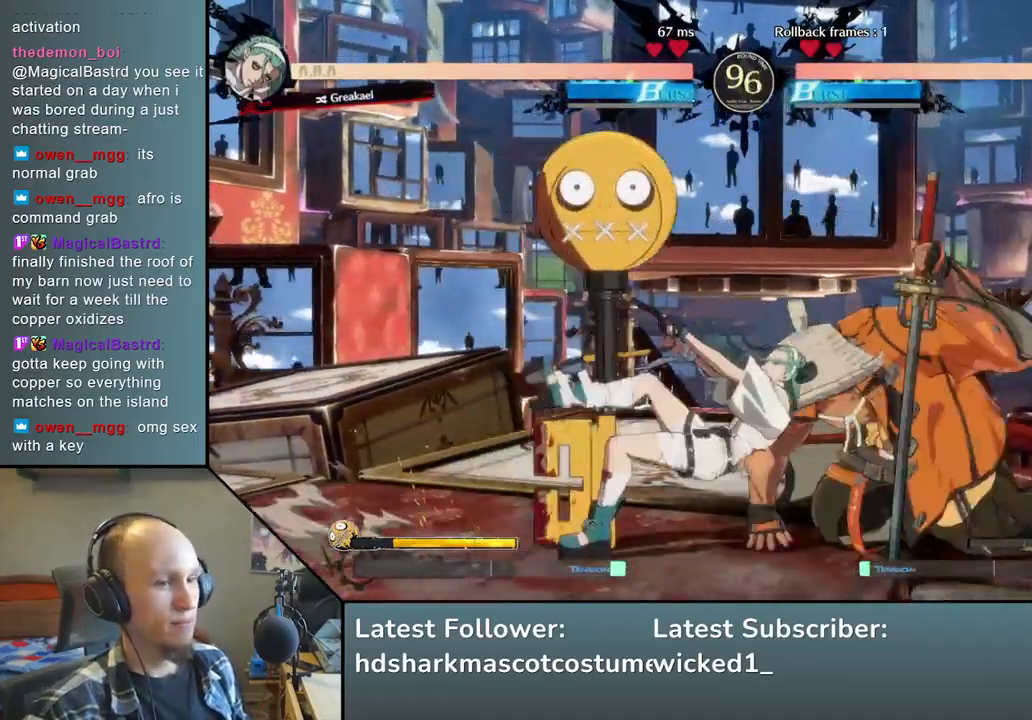
{"dt_ms": 500, "buttons": [], "left_stick": "right", "events": [[267, "L1", "down"], [333, "L1", "up"], [417, "L1", "down"], [483, "L1", "up"]]}
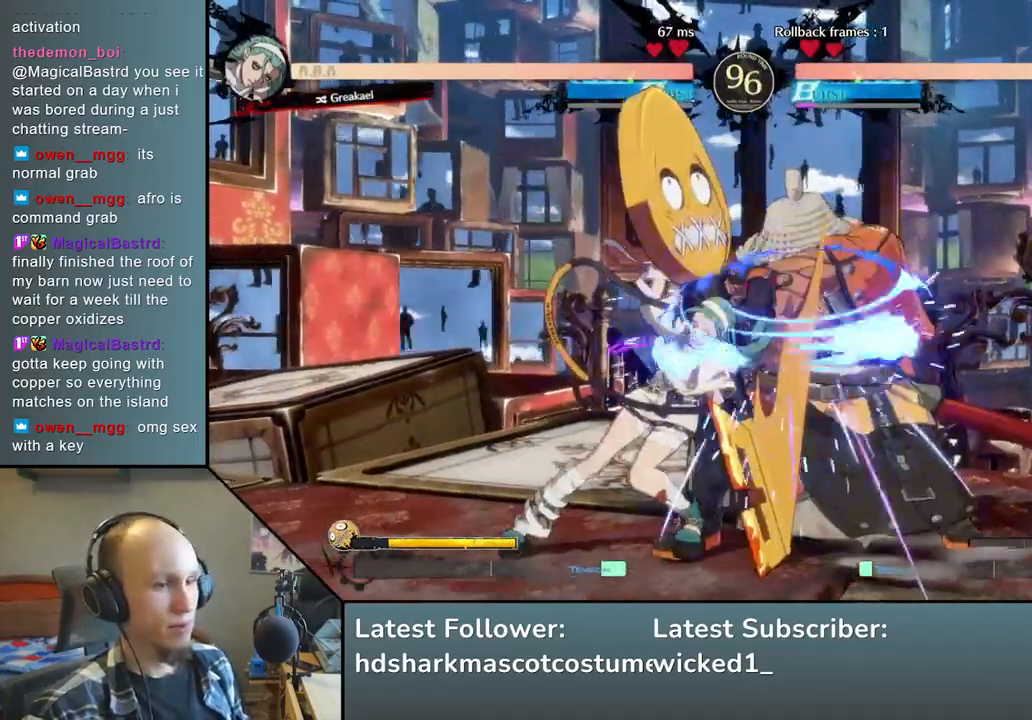
{"dt_ms": 500, "buttons": [], "left_stick": "down-right", "events": [[33, "L1", "down"], [150, "L1", "up"], [317, "left_stick", "down-right"]]}
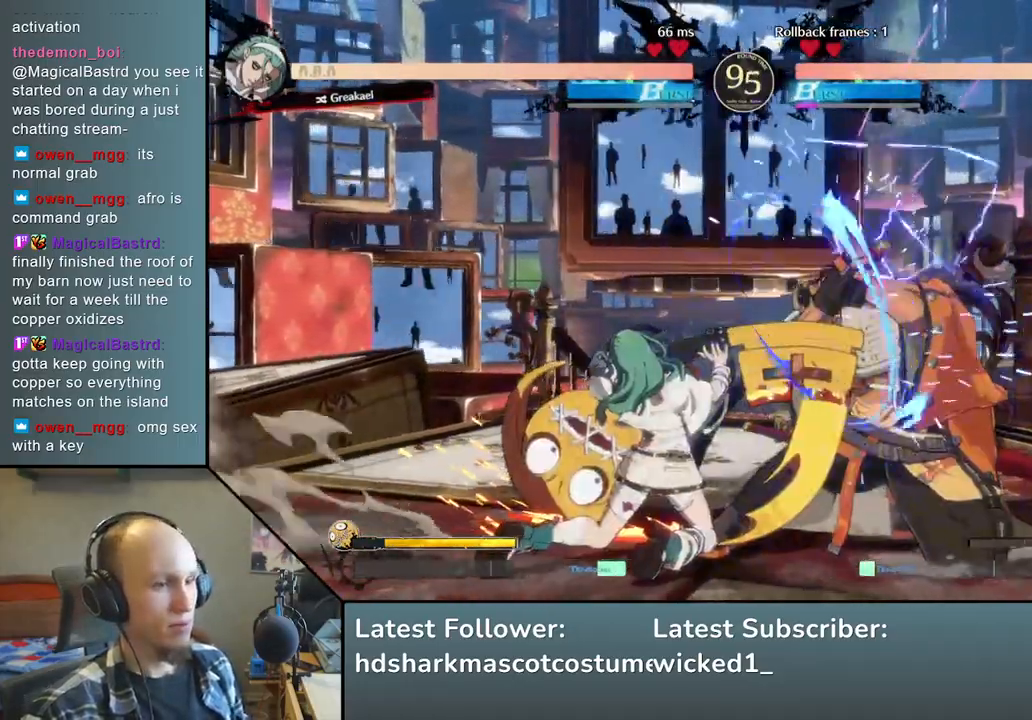
{"dt_ms": 500, "buttons": [], "left_stick": "down-right", "events": []}
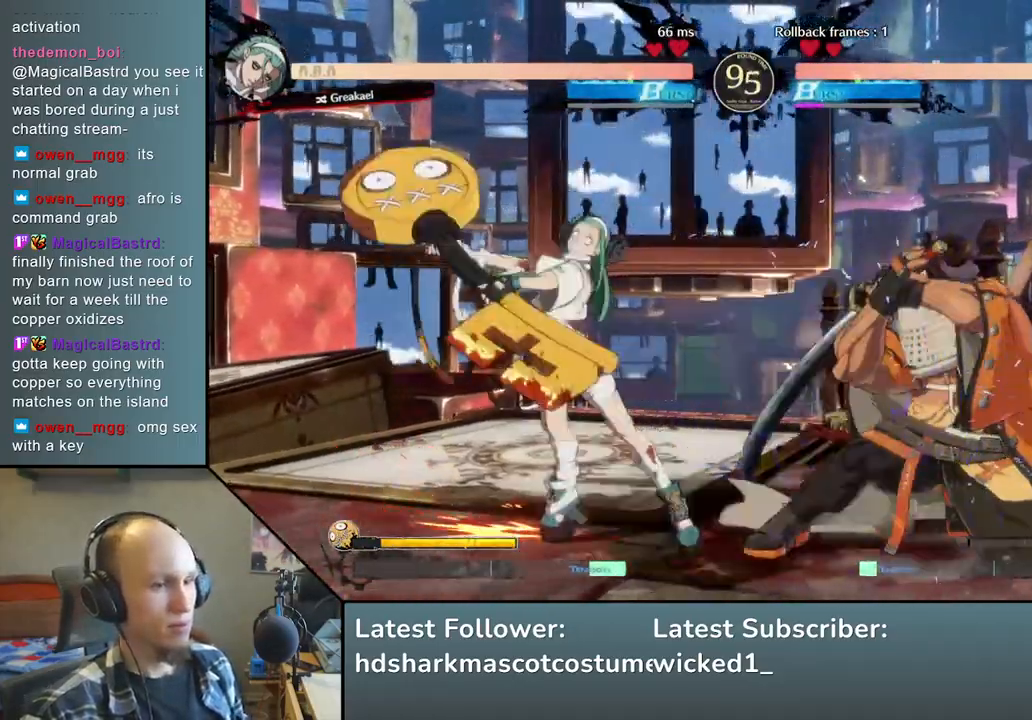
{"dt_ms": 500, "buttons": [], "left_stick": "down-right", "events": []}
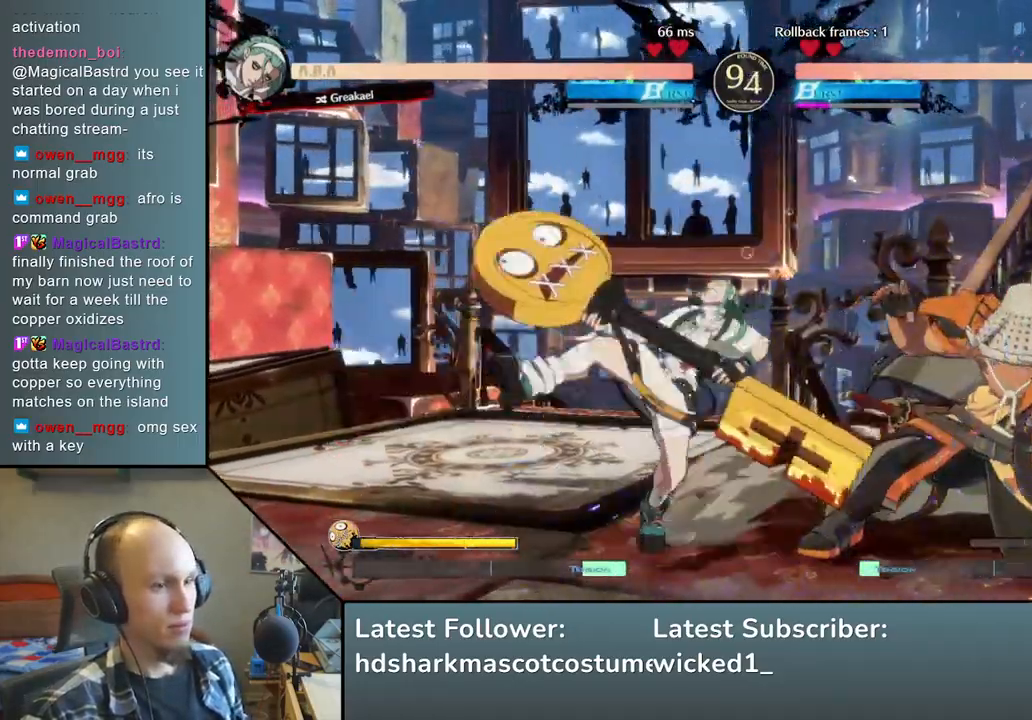
{"dt_ms": 500, "buttons": ["L2"], "left_stick": "center", "events": [[467, "L2", "down"], [483, "left_stick", "center"]]}
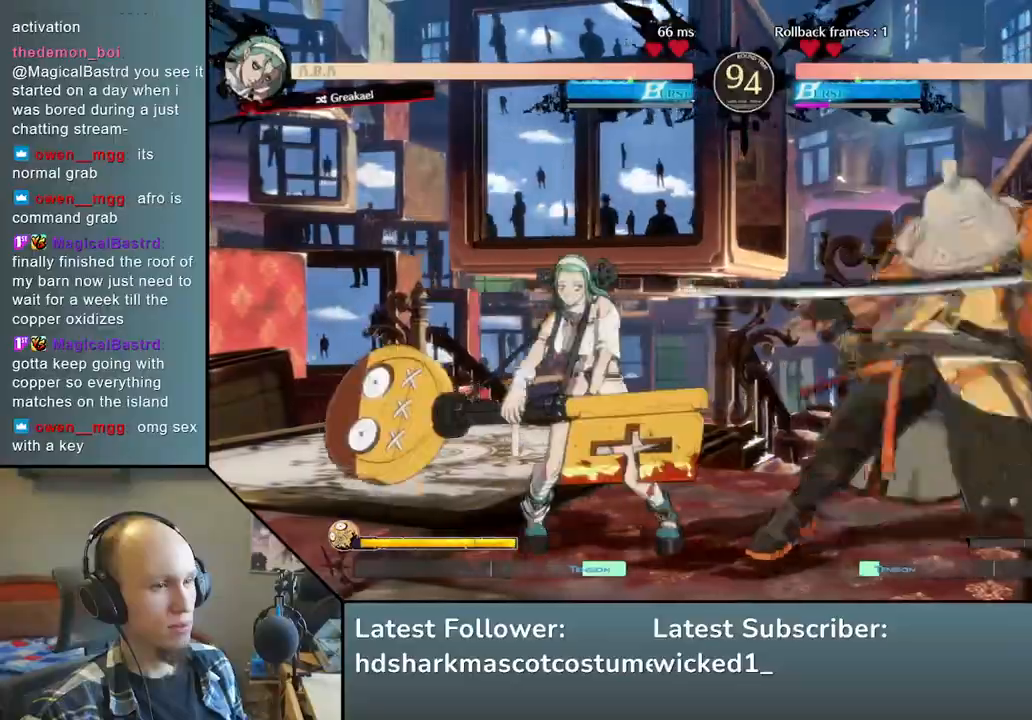
{"dt_ms": 500, "buttons": [], "left_stick": "right", "events": [[33, "L2", "up"], [133, "L2", "down"], [233, "L2", "up"], [450, "left_stick", "right"]]}
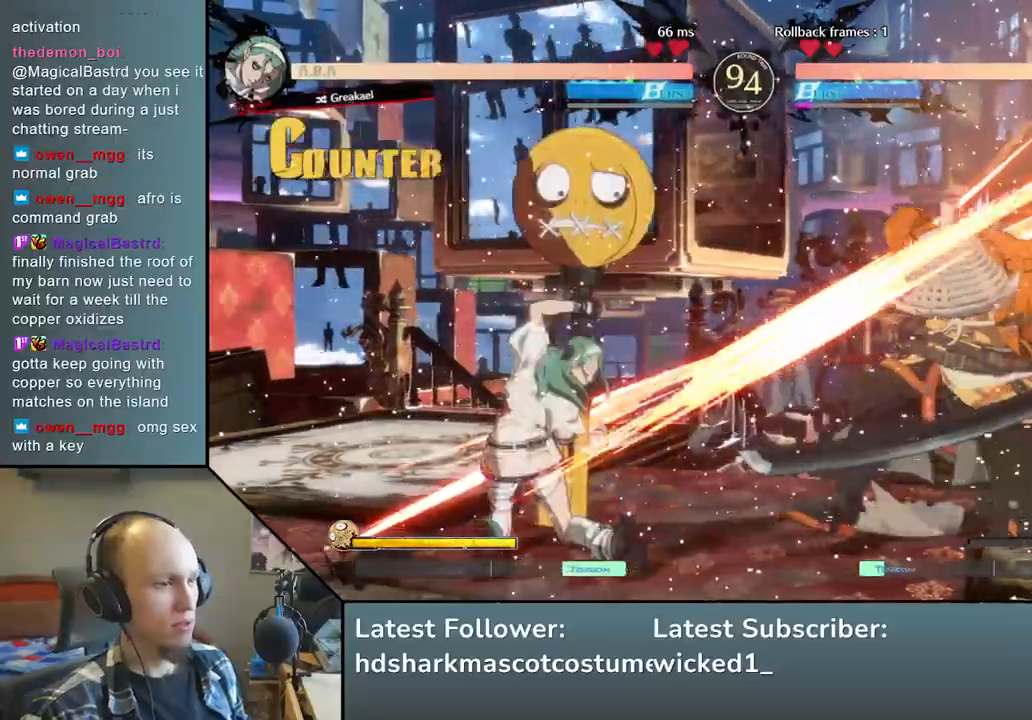
{"dt_ms": 500, "buttons": [], "left_stick": "center", "events": [[317, "L1", "down"], [317, "R1", "down"], [417, "L1", "up"], [450, "R1", "up"], [500, "left_stick", "center"]]}
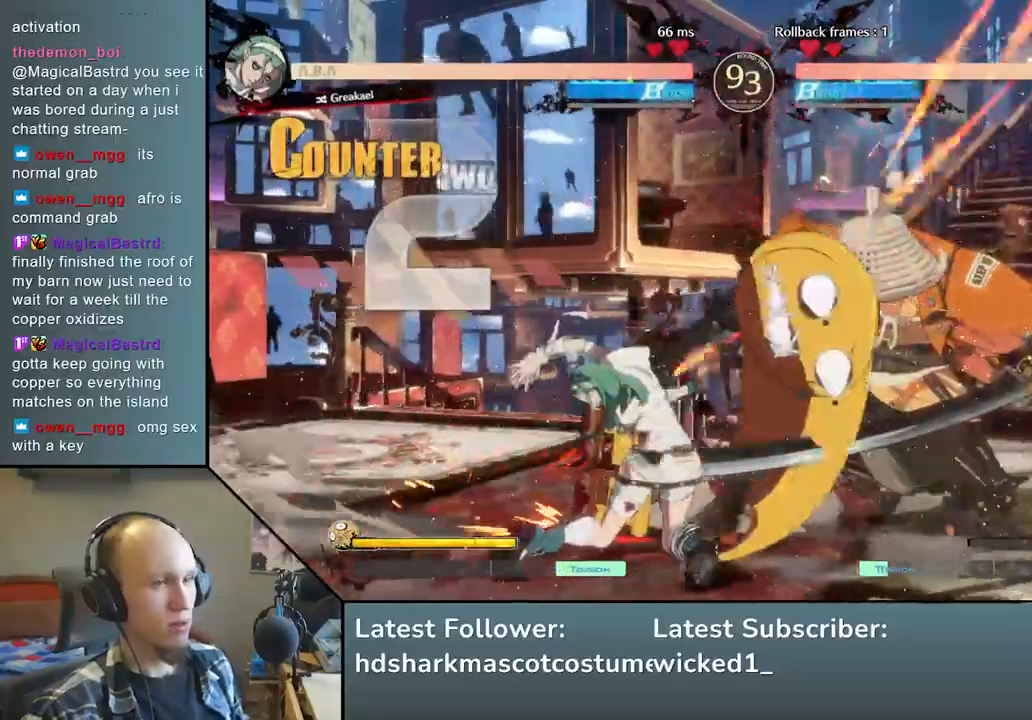
{"dt_ms": 500, "buttons": [], "left_stick": "center", "events": []}
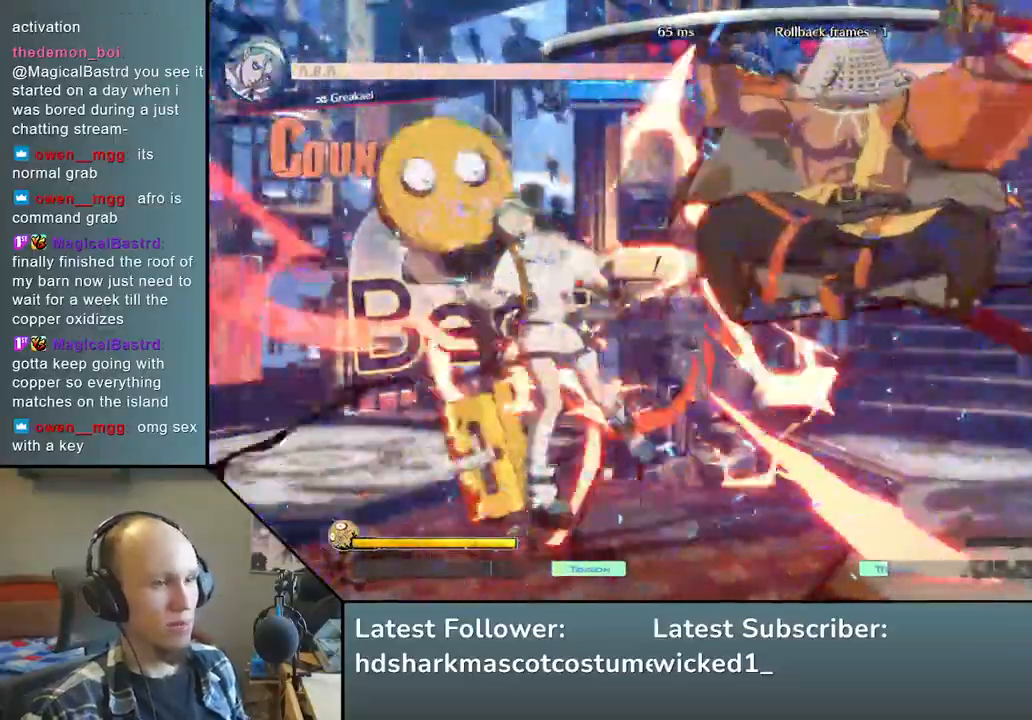
{"dt_ms": 1000, "buttons": [], "left_stick": "center"}
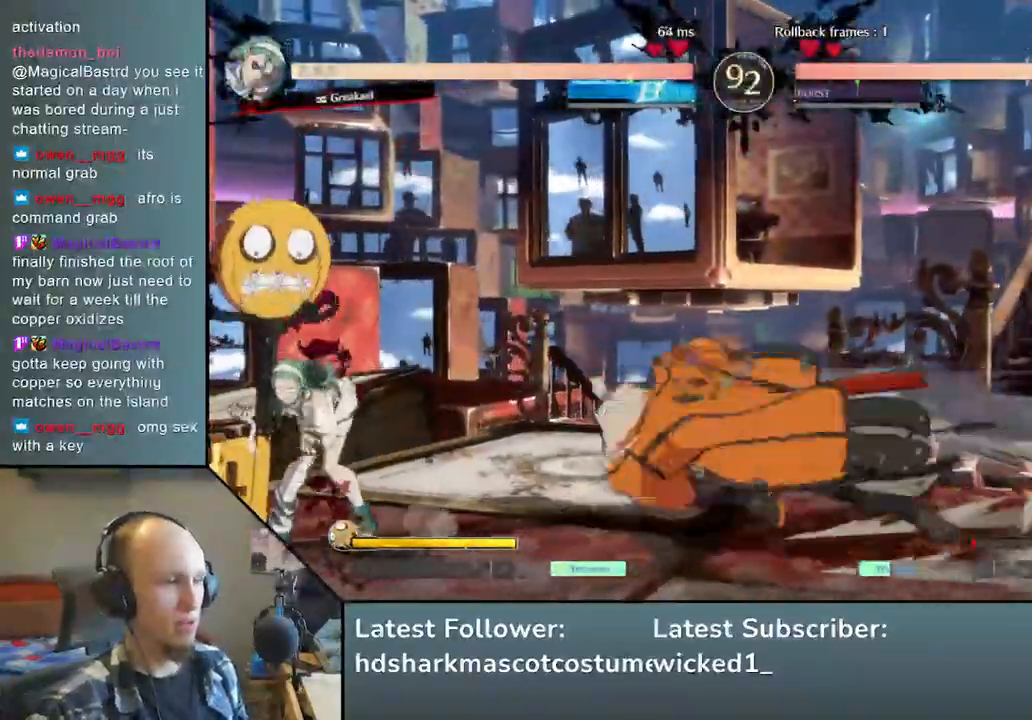
{"dt_ms": 500, "buttons": [], "left_stick": "center", "events": [[150, "TRIANGLE", "down"], [250, "TRIANGLE", "up"], [383, "TRIANGLE", "down"], [467, "TRIANGLE", "up"]]}
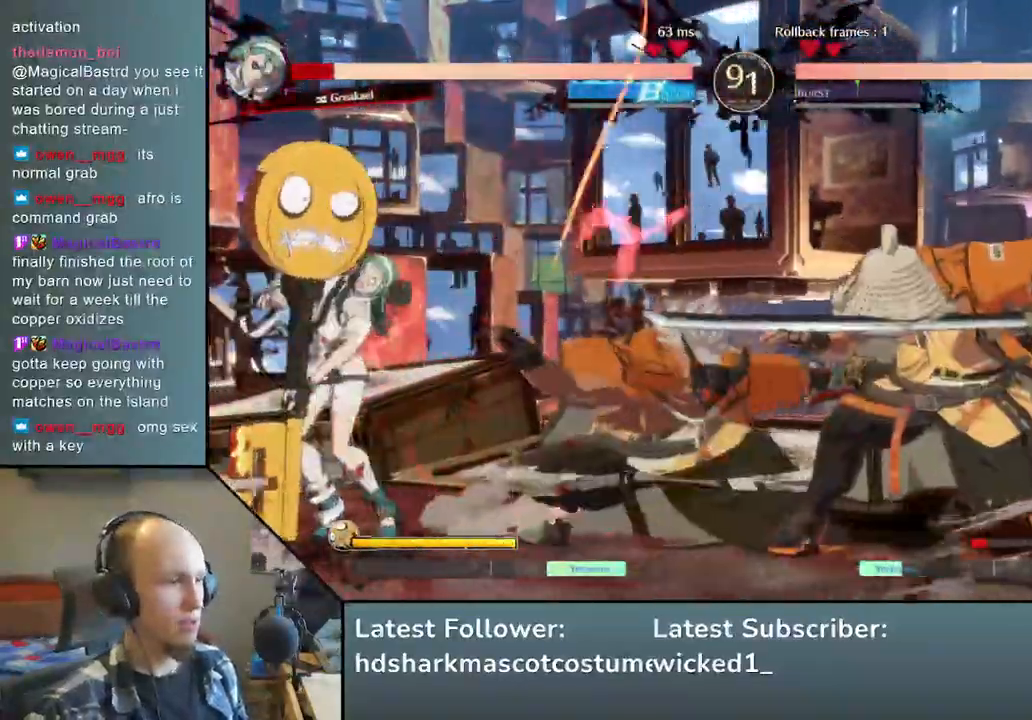
{"dt_ms": 500, "buttons": [], "left_stick": "center", "events": [[83, "TRIANGLE", "down"], [183, "TRIANGLE", "up"], [300, "TRIANGLE", "down"], [433, "TRIANGLE", "up"]]}
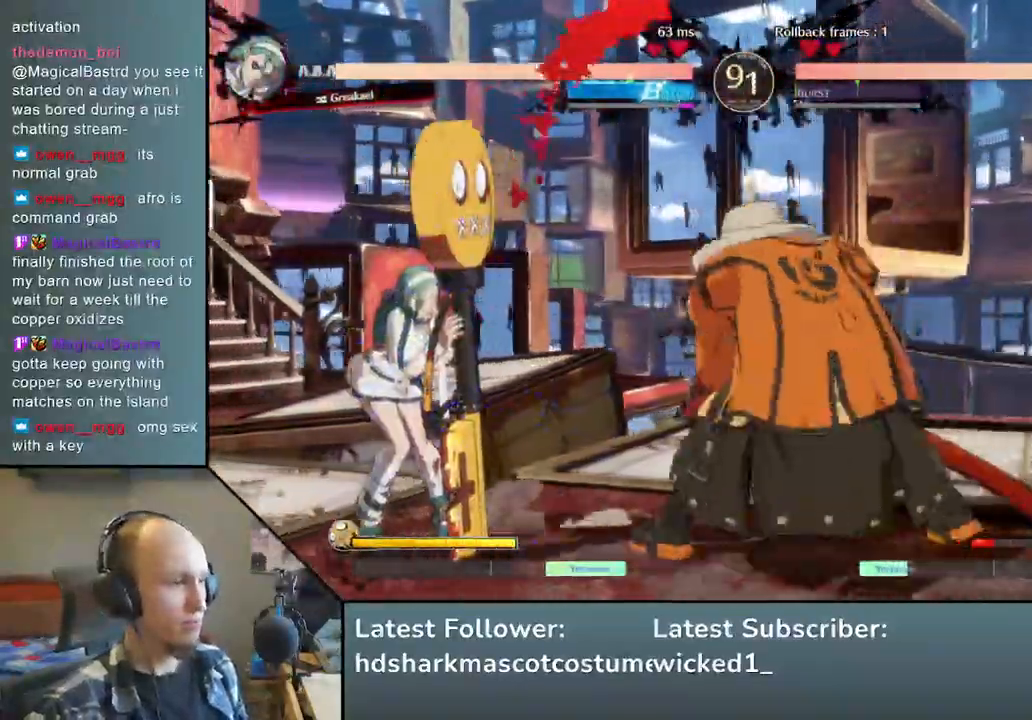
{"dt_ms": 500, "buttons": [], "left_stick": "left", "events": [[183, "left_stick", "down-left"], [267, "left_stick", "right"], [350, "L2", "down"], [400, "left_stick", "left"], [450, "L2", "up"]]}
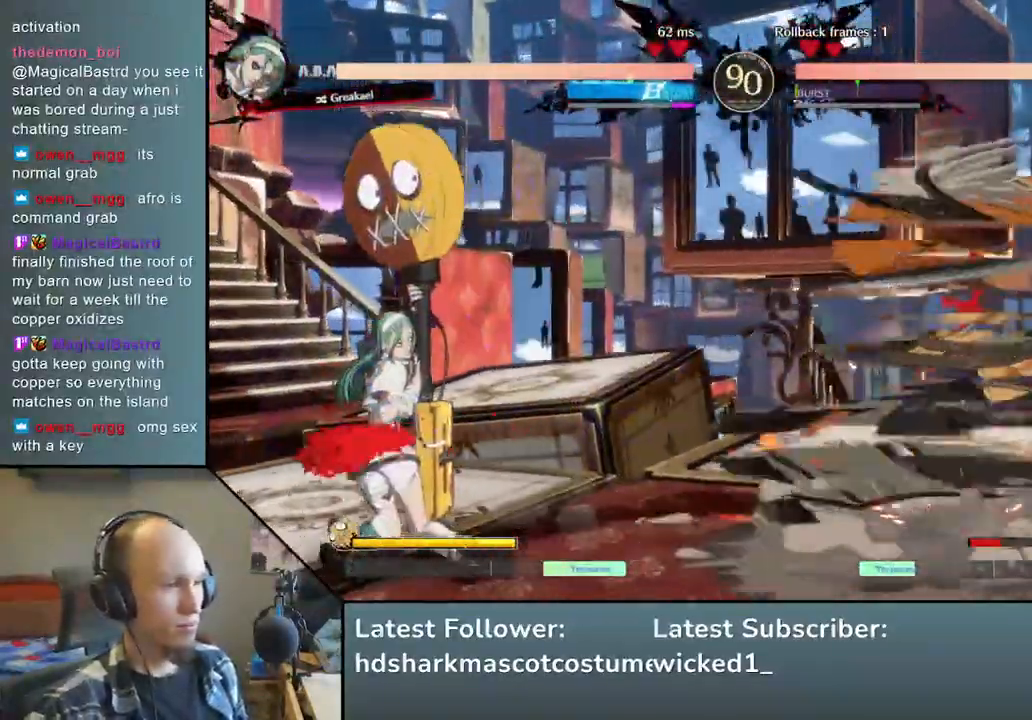
{"dt_ms": 500, "buttons": [], "left_stick": "center", "events": [[100, "TRIANGLE", "down"], [233, "TRIANGLE", "up"], [267, "left_stick", "center"], [350, "TRIANGLE", "down"], [483, "TRIANGLE", "up"]]}
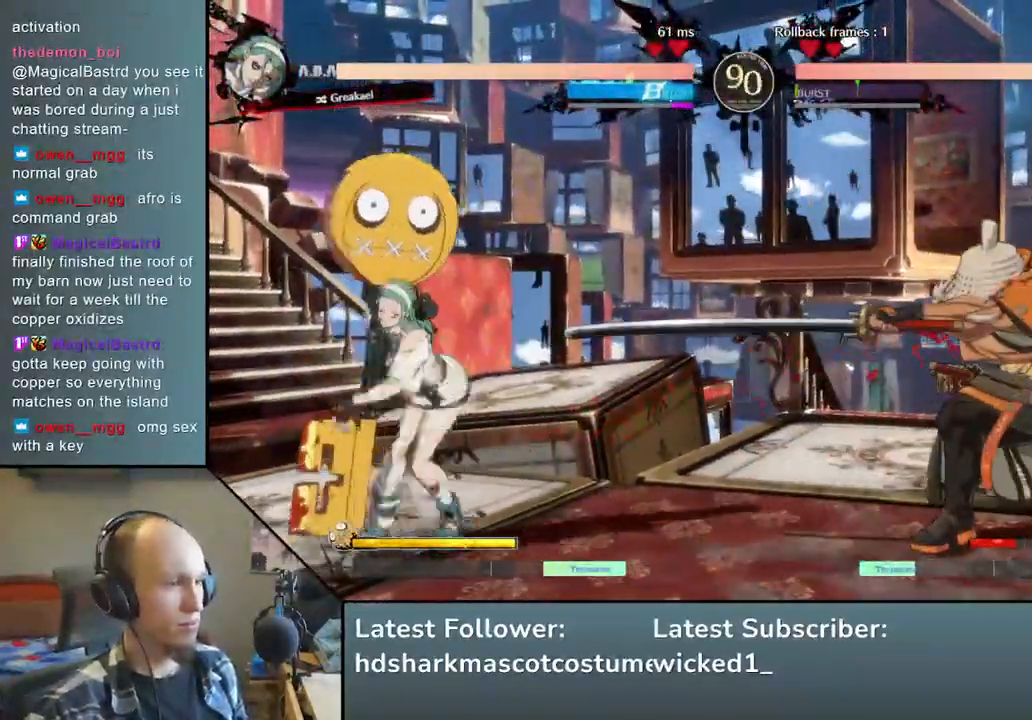
{"dt_ms": 500, "buttons": ["SQUARE"], "left_stick": "right", "events": [[150, "left_stick", "left"], [250, "left_stick", "down"], [300, "left_stick", "right"], [367, "SQUARE", "down"]]}
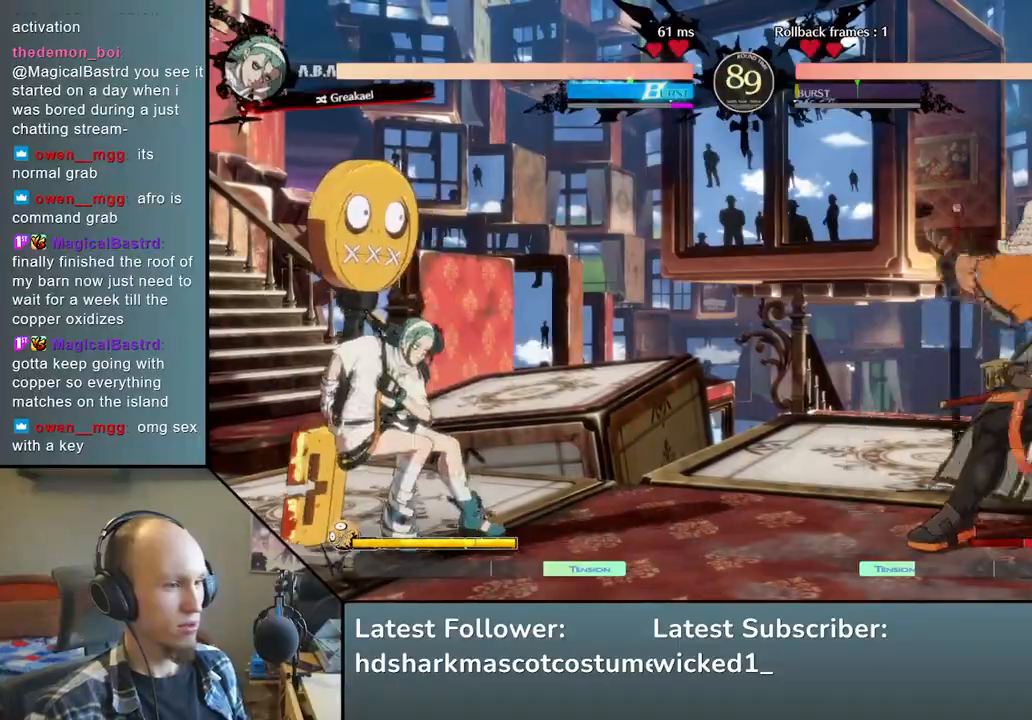
{"dt_ms": 500, "buttons": [], "left_stick": "down-left", "events": [[17, "SQUARE", "up"], [183, "left_stick", "center"], [450, "left_stick", "down-left"]]}
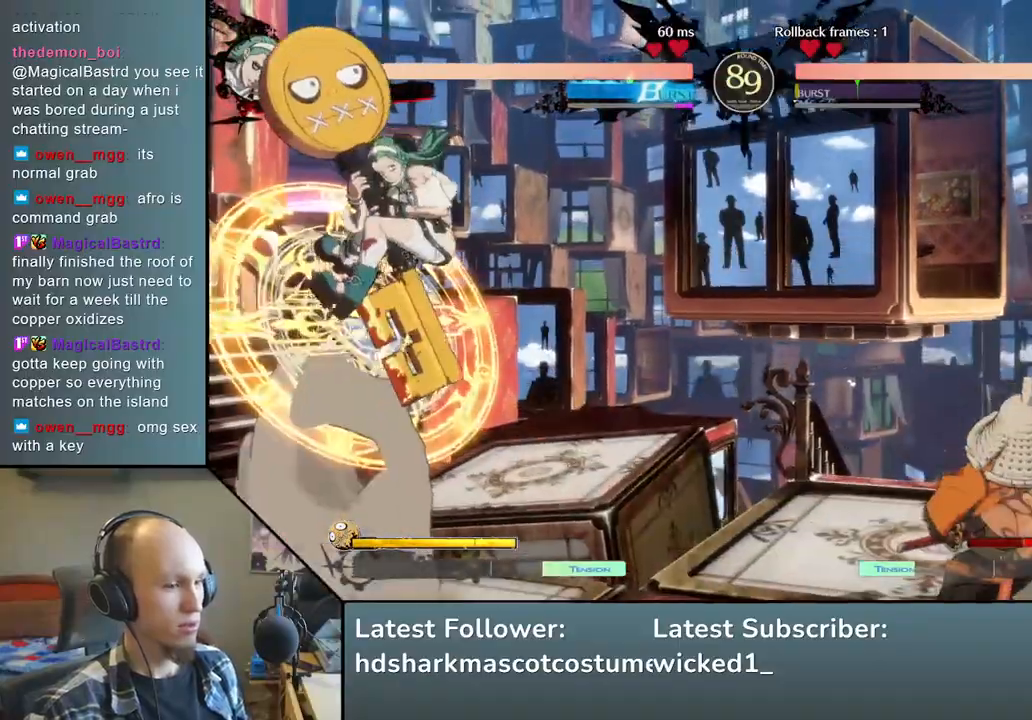
{"dt_ms": 500, "buttons": [], "left_stick": "center", "events": [[100, "left_stick", "right"], [167, "SQUARE", "down"], [317, "SQUARE", "up"], [333, "left_stick", "center"]]}
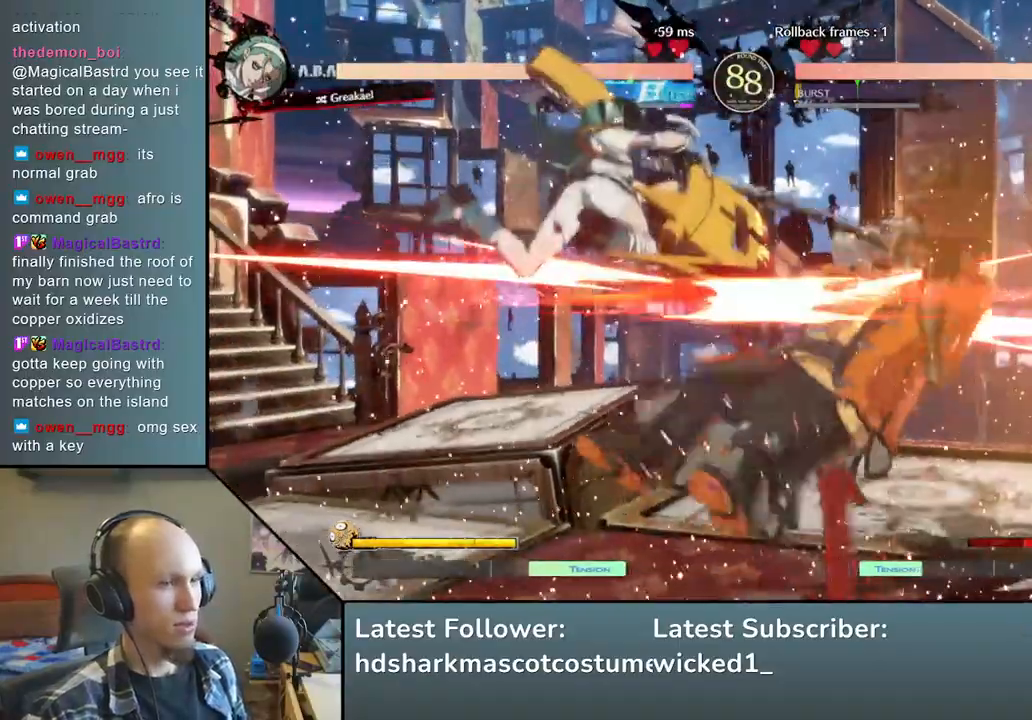
{"dt_ms": 500, "buttons": [], "left_stick": "right", "events": [[333, "left_stick", "right"]]}
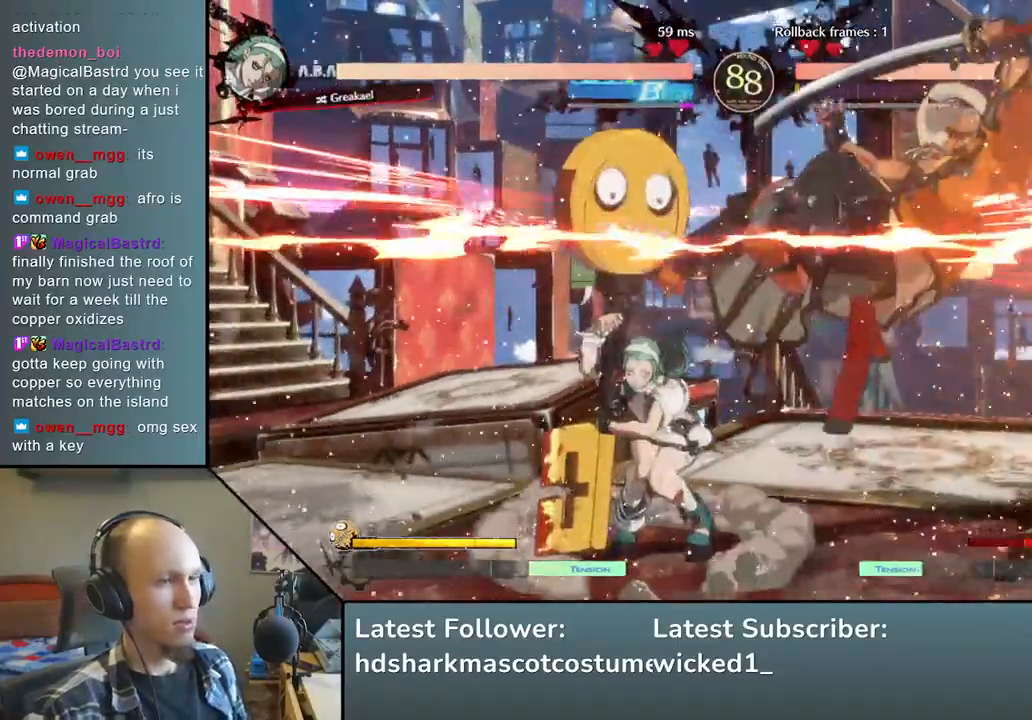
{"dt_ms": 500, "buttons": [], "left_stick": "right", "events": []}
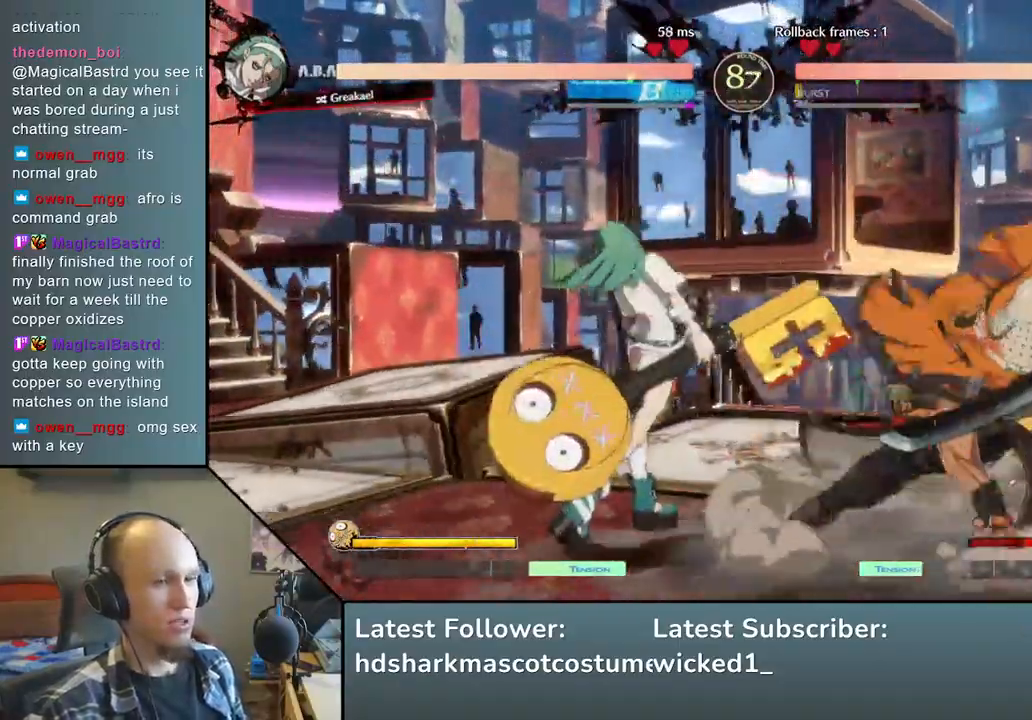
{"dt_ms": 500, "buttons": [], "left_stick": "right", "events": []}
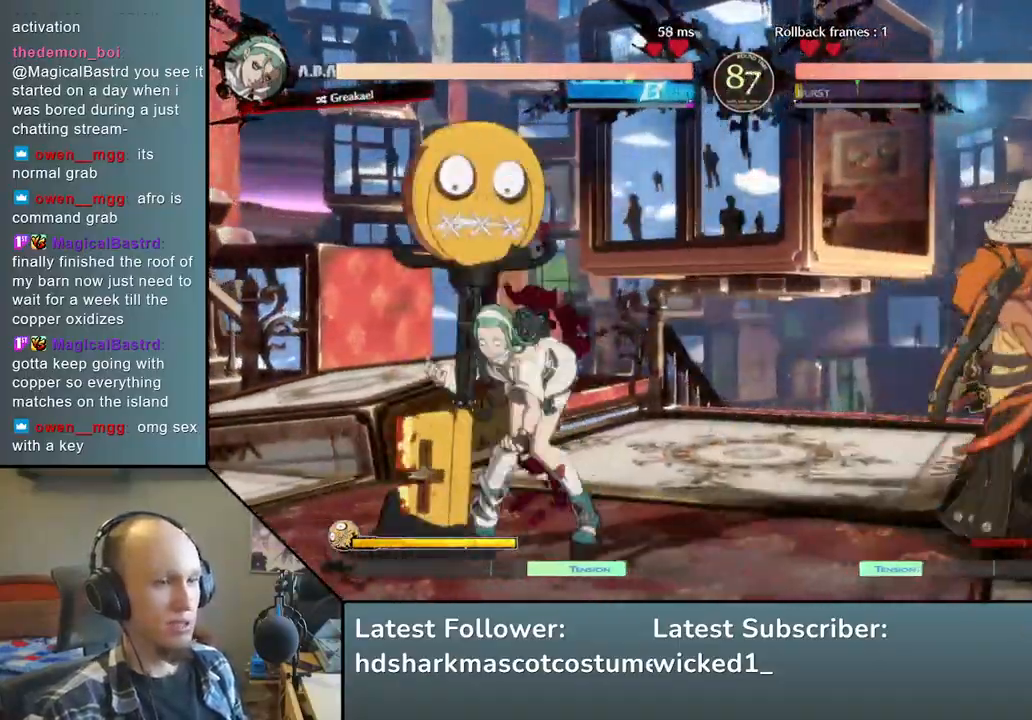
{"dt_ms": 500, "buttons": [], "left_stick": "right", "events": [[150, "left_stick", "down-right"], [467, "left_stick", "right"]]}